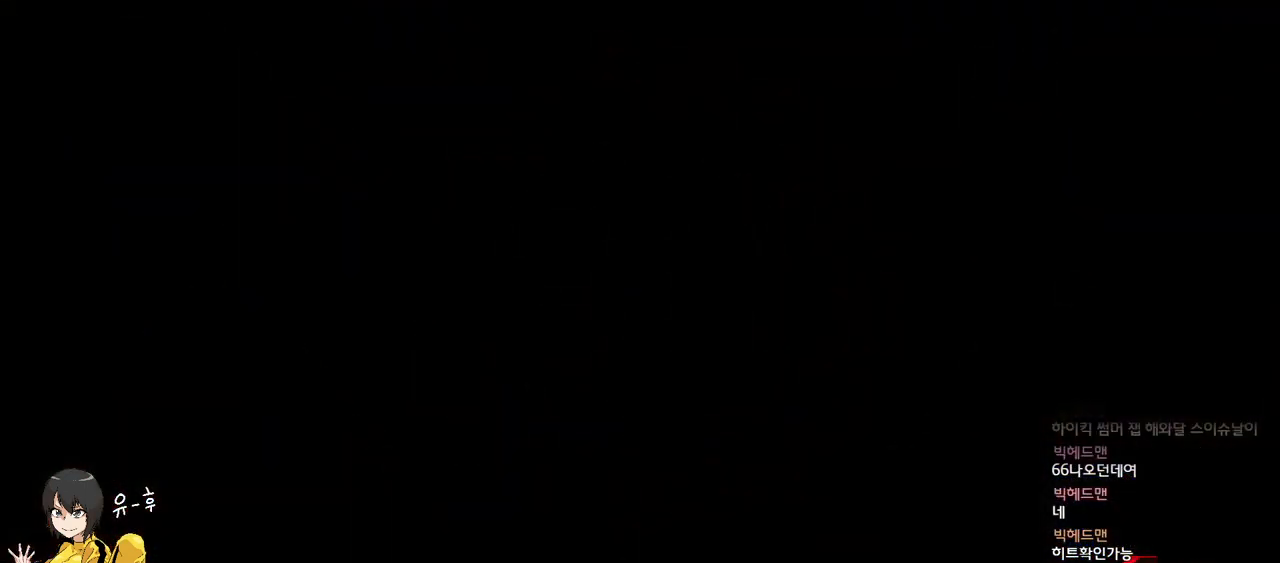
Gameplay with a controller (arcade stick); each line is a JSON object with the inputs held at the frame after it. "events" lists button and stick changes between this image and that frame as [ms after this image, input, new state], when the widget could be followed in between. Not read: L3 R3.
{"buttons": ["START"], "left_stick": "center", "events": [[67, "START", "down"], [133, "START", "up"], [217, "START", "down"], [267, "START", "up"], [350, "START", "down"], [417, "START", "up"], [483, "START", "down"]]}
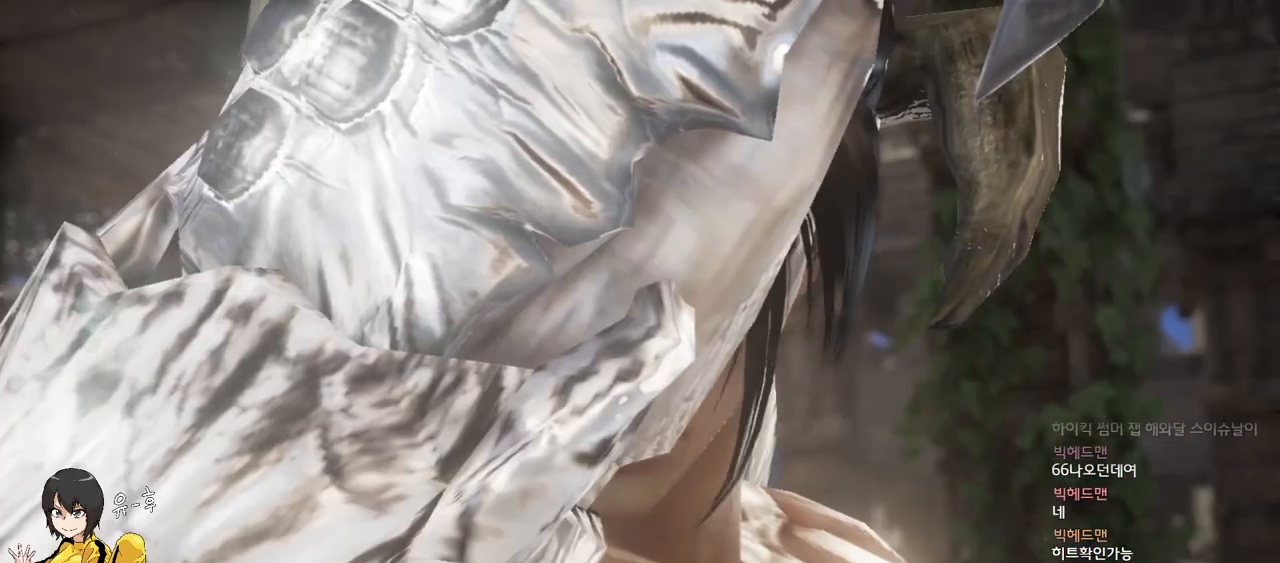
{"buttons": [], "left_stick": "center", "events": [[67, "START", "up"], [133, "START", "down"], [217, "START", "up"], [267, "START", "down"], [367, "START", "up"], [417, "START", "down"], [500, "START", "up"]]}
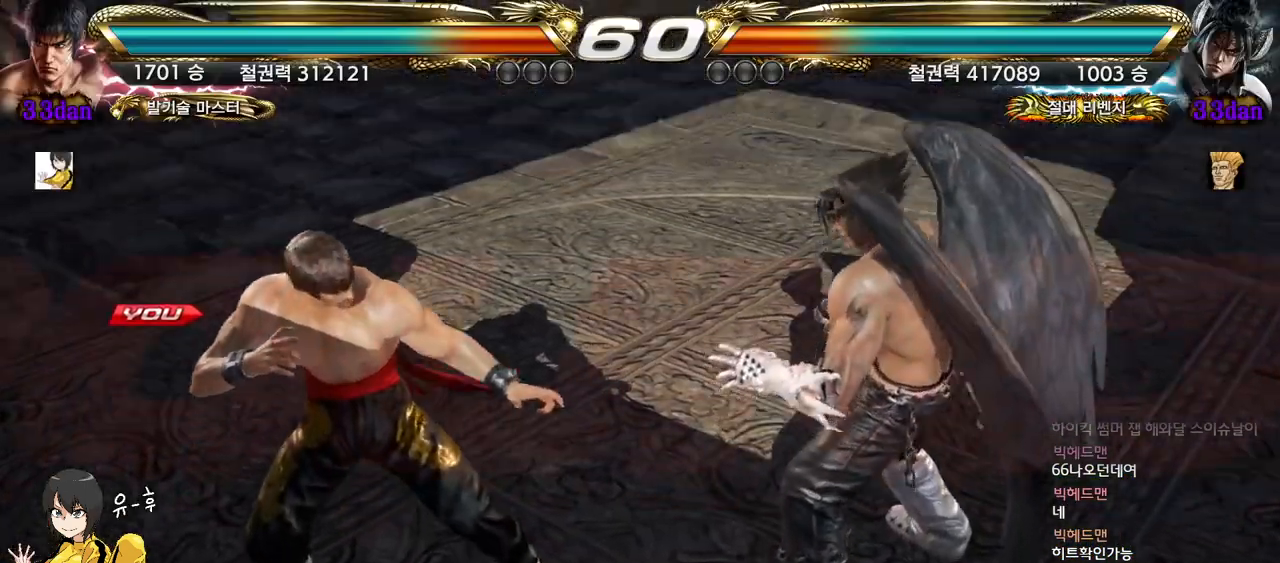
{"buttons": [], "left_stick": "center", "events": [[67, "START", "down"], [133, "START", "up"], [200, "START", "down"], [283, "START", "up"]]}
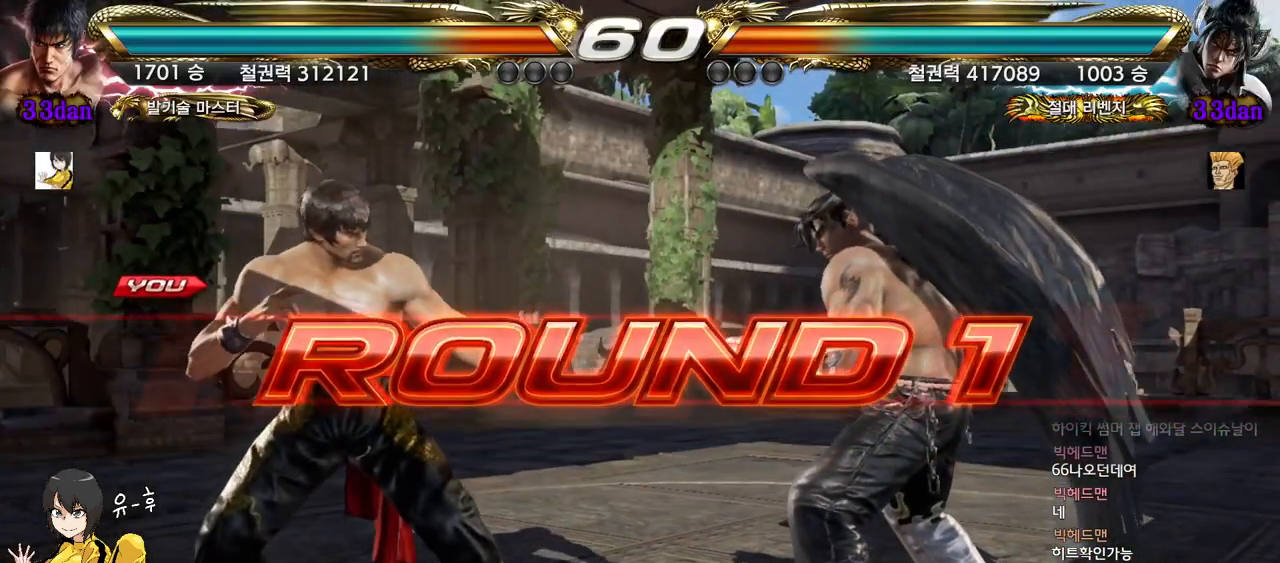
{"buttons": [], "left_stick": "center", "events": []}
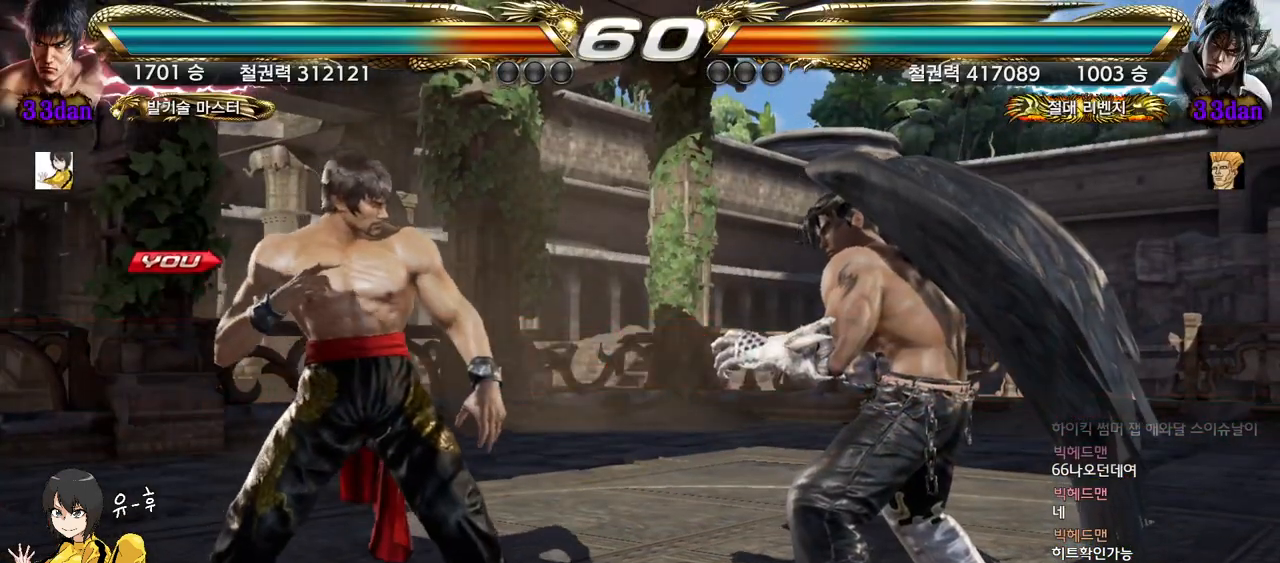
{"buttons": [], "left_stick": "up", "events": [[317, "left_stick", "down"], [433, "left_stick", "left"], [500, "left_stick", "up"]]}
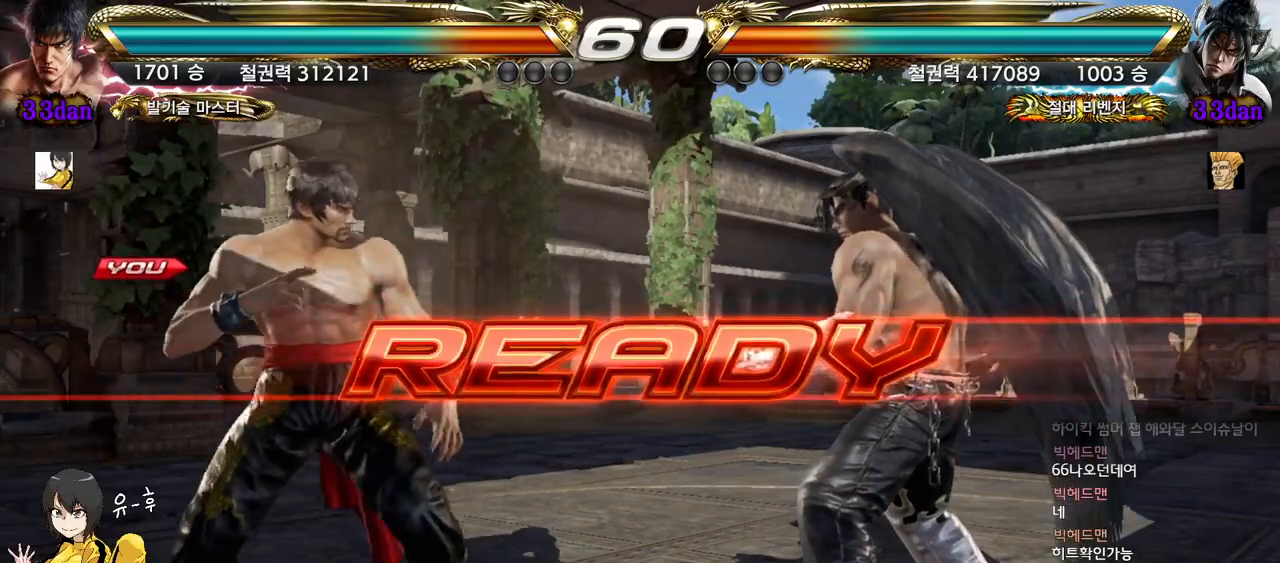
{"buttons": [], "left_stick": "right", "events": [[33, "left_stick", "left"], [50, "left_stick", "right"], [117, "left_stick", "down"], [167, "left_stick", "center"], [267, "left_stick", "right"], [333, "left_stick", "center"], [483, "left_stick", "right"]]}
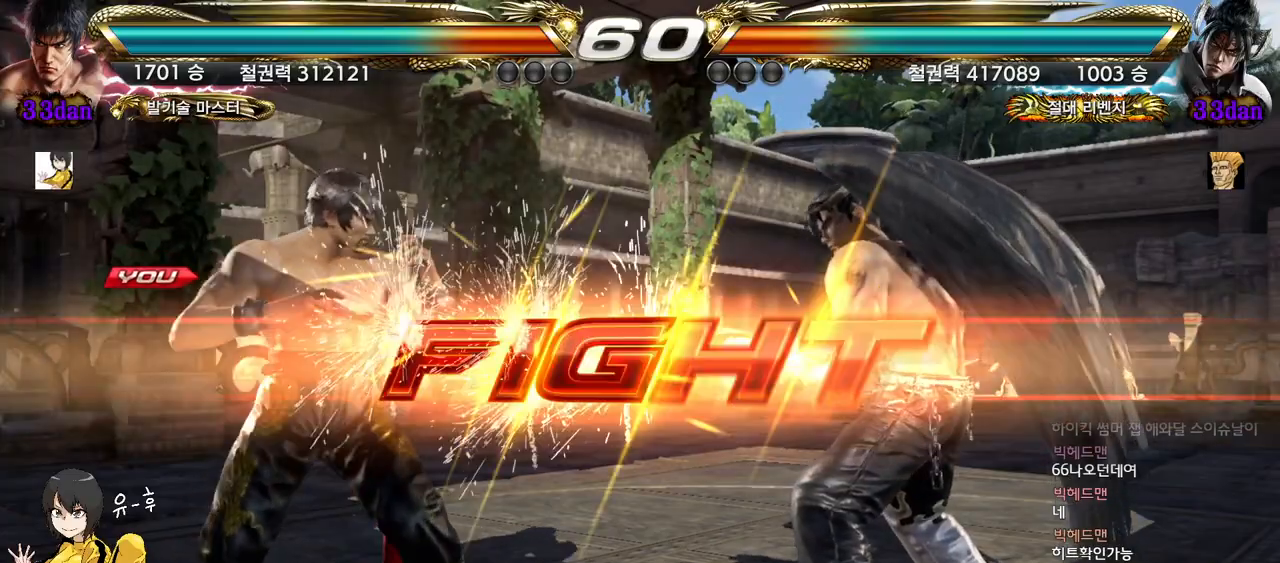
{"buttons": ["CROSS"], "left_stick": "center", "events": [[50, "left_stick", "center"], [350, "left_stick", "down"], [367, "CIRCLE", "down"], [450, "left_stick", "center"], [483, "CIRCLE", "up"], [483, "CROSS", "down"]]}
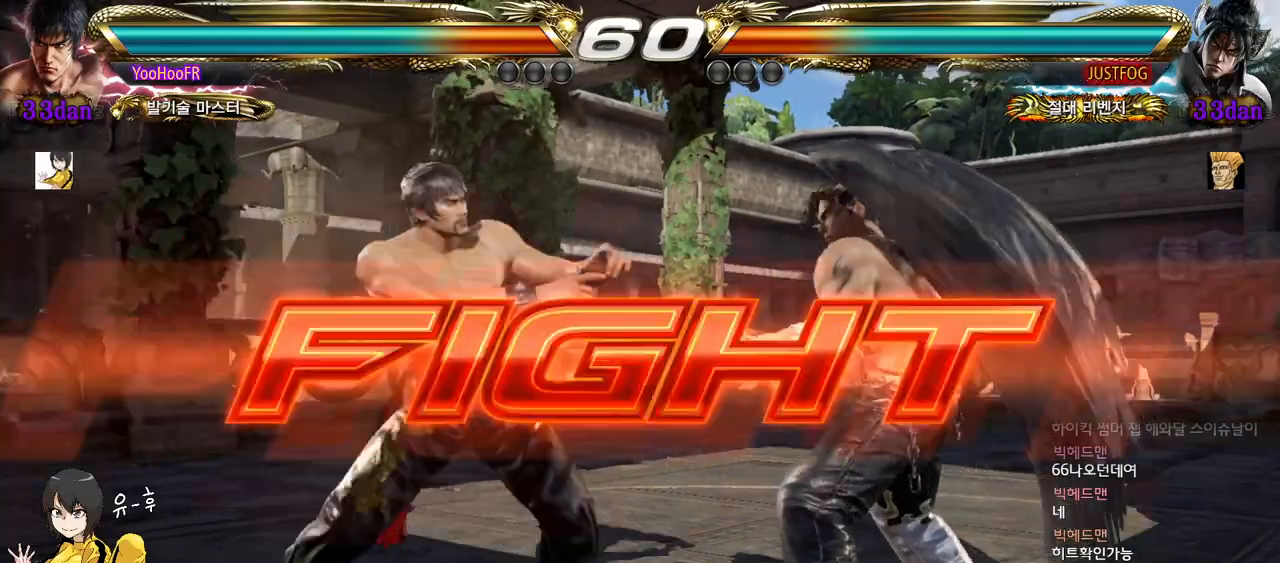
{"buttons": [], "left_stick": "left", "events": [[50, "CROSS", "up"], [67, "CROSS", "down"], [133, "CROSS", "up"], [233, "CROSS", "down"], [283, "CROSS", "up"], [317, "CROSS", "down"], [350, "CROSS", "up"], [450, "left_stick", "left"]]}
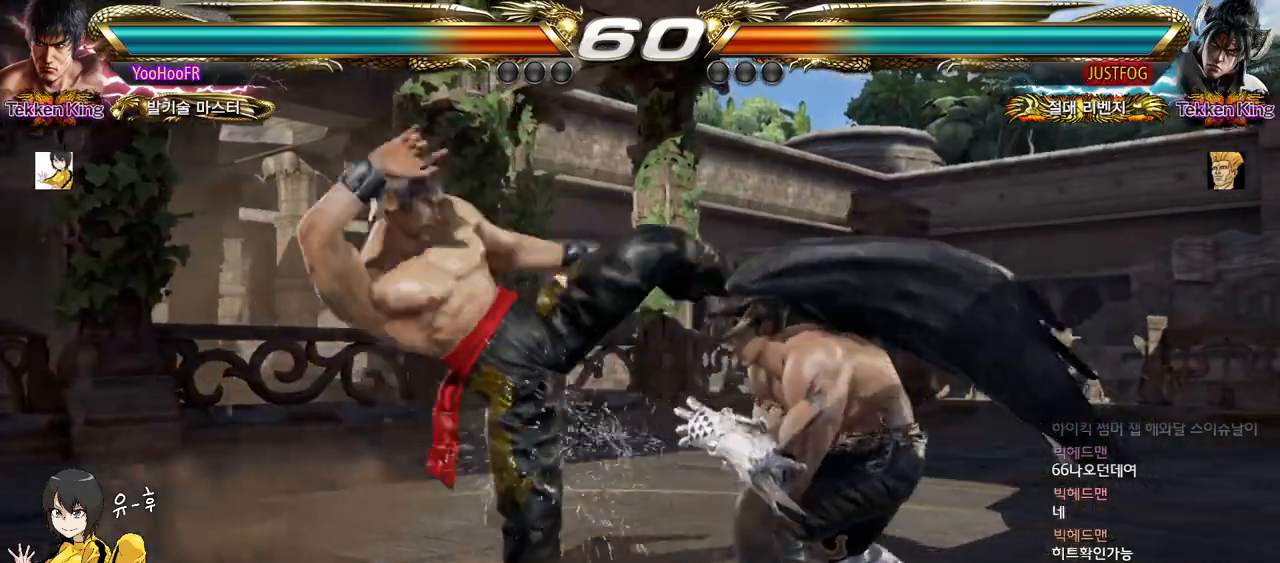
{"buttons": [], "left_stick": "down-left", "events": [[33, "left_stick", "center"], [100, "left_stick", "left"], [233, "left_stick", "down-left"]]}
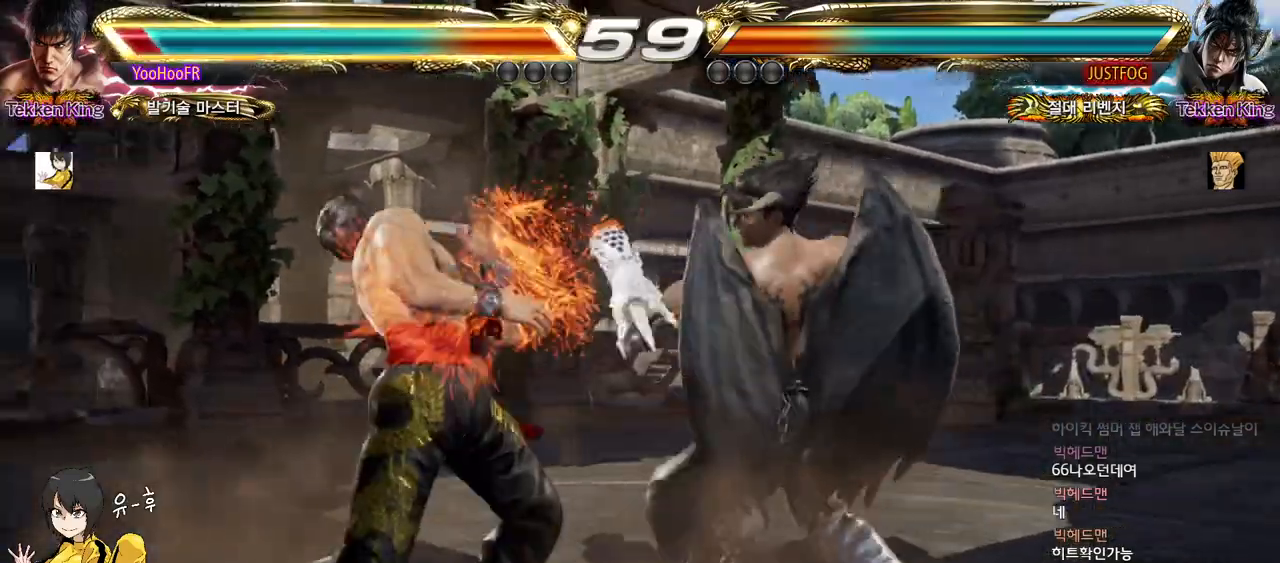
{"buttons": [], "left_stick": "center", "events": [[50, "left_stick", "left"], [433, "left_stick", "center"]]}
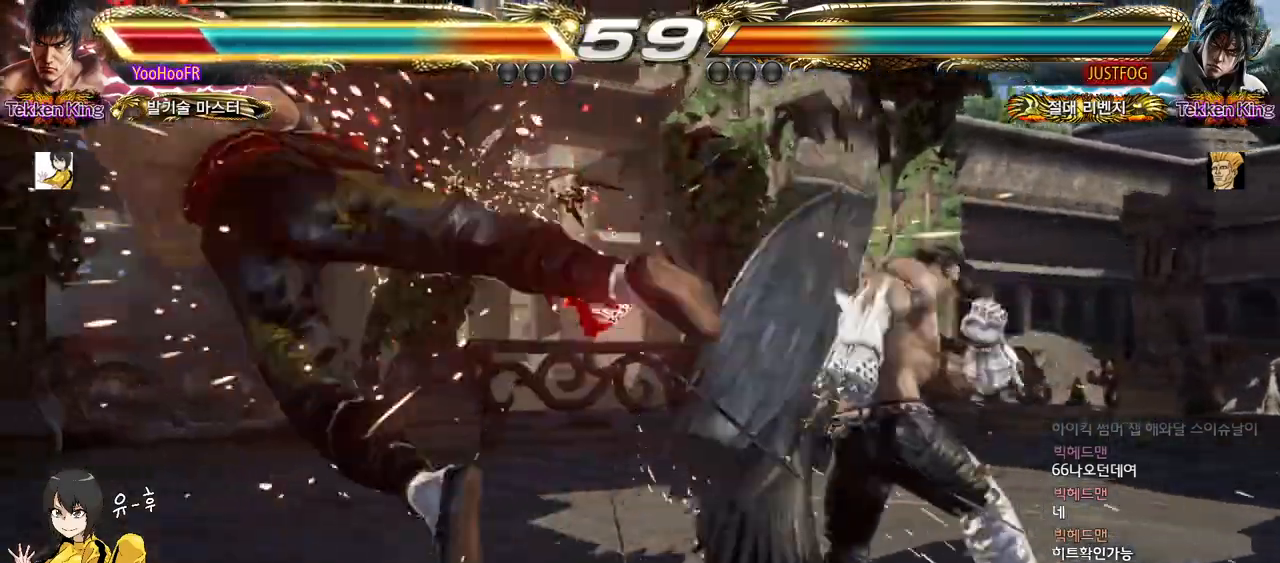
{"buttons": [], "left_stick": "center", "events": [[400, "SQUARE", "down"], [467, "SQUARE", "up"]]}
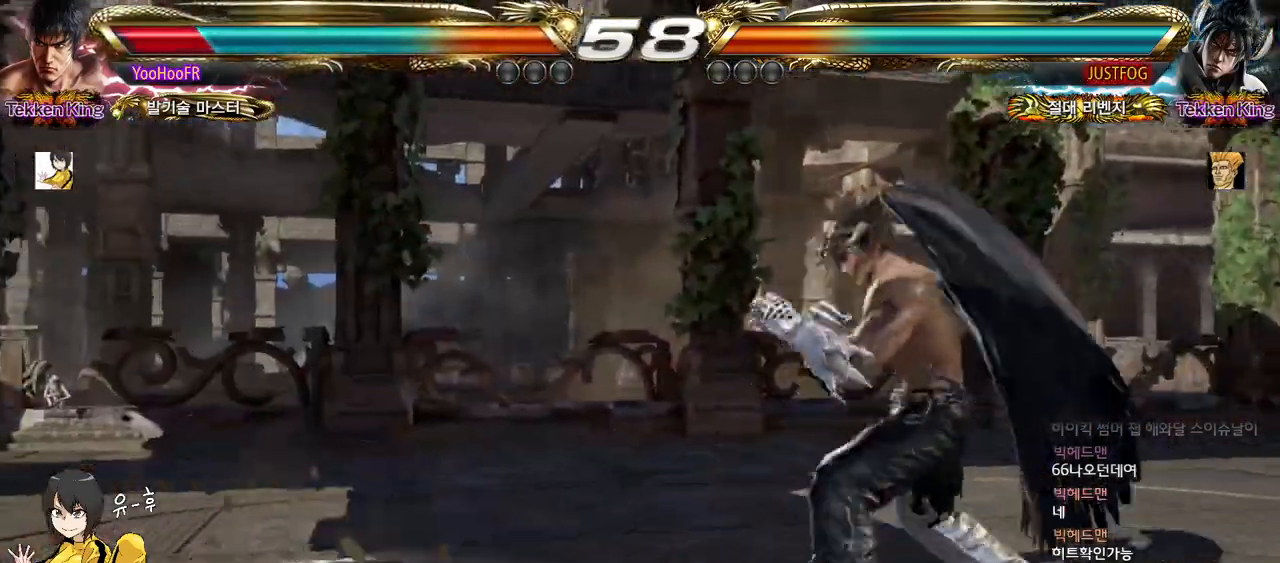
{"buttons": [], "left_stick": "center", "events": [[283, "left_stick", "down-left"], [467, "left_stick", "center"]]}
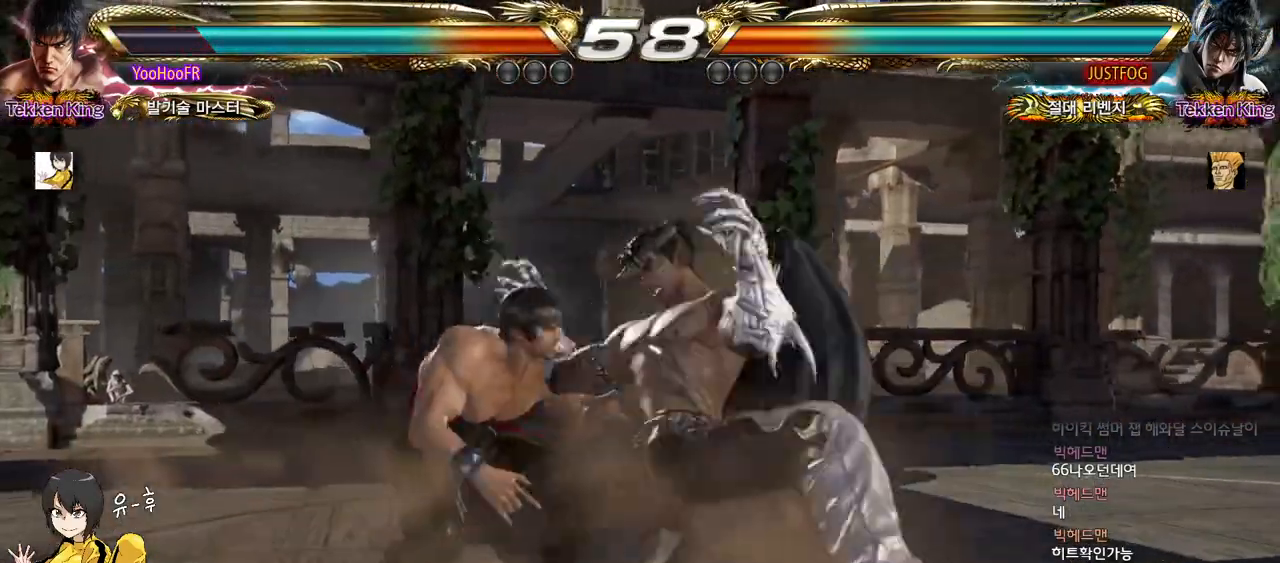
{"buttons": [], "left_stick": "center", "events": [[50, "left_stick", "left"], [317, "left_stick", "center"]]}
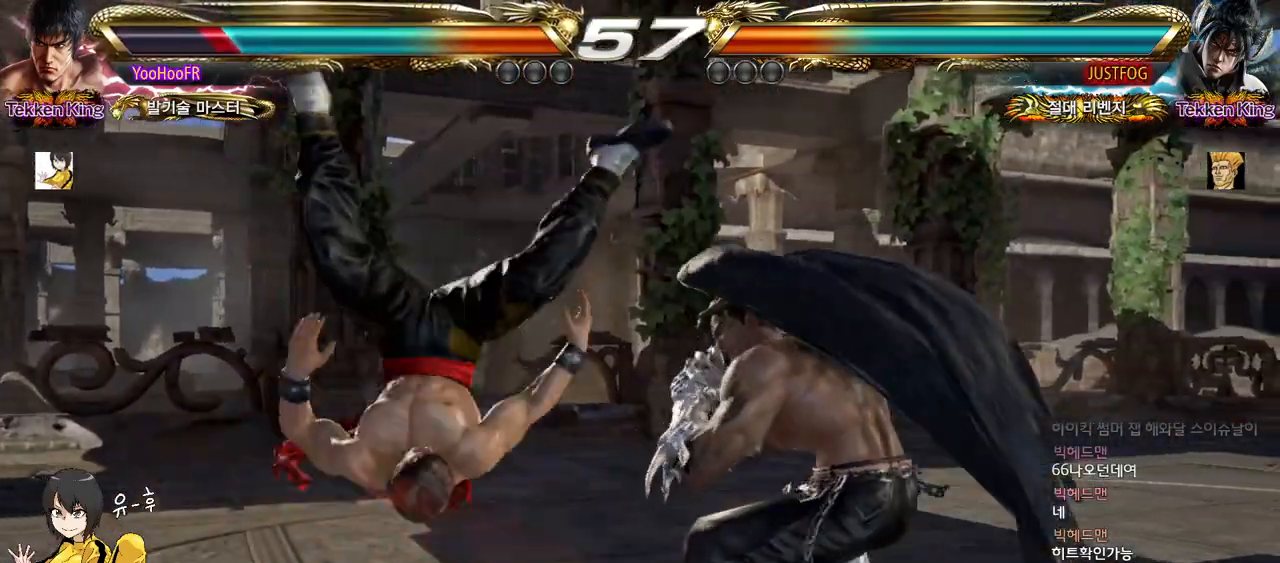
{"buttons": [], "left_stick": "center", "events": []}
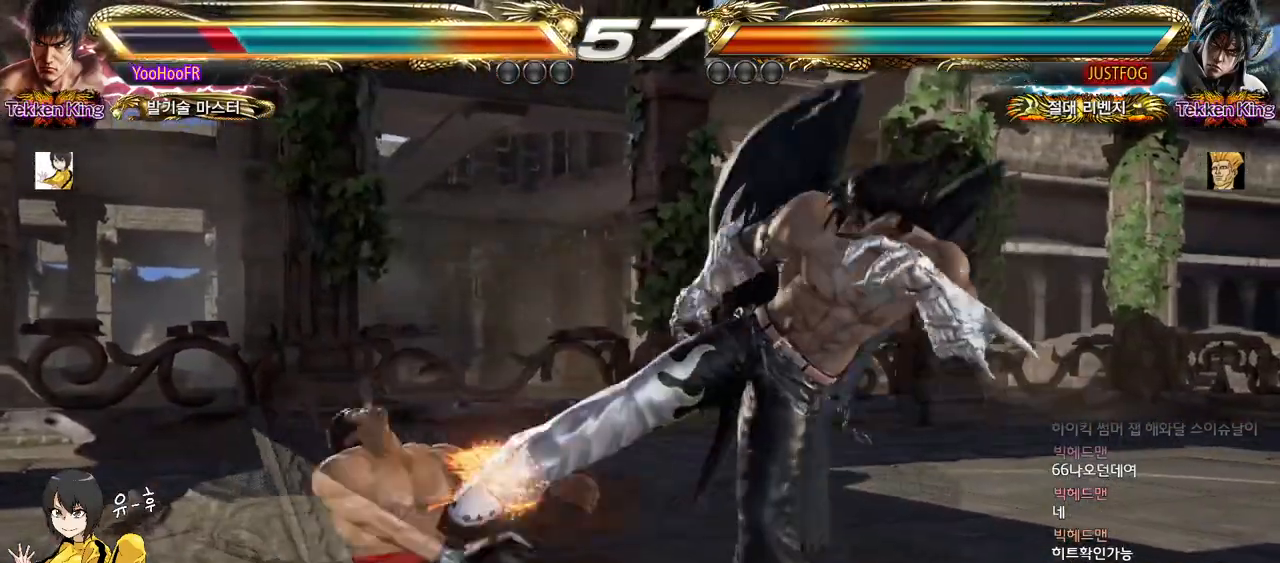
{"buttons": [], "left_stick": "center", "events": []}
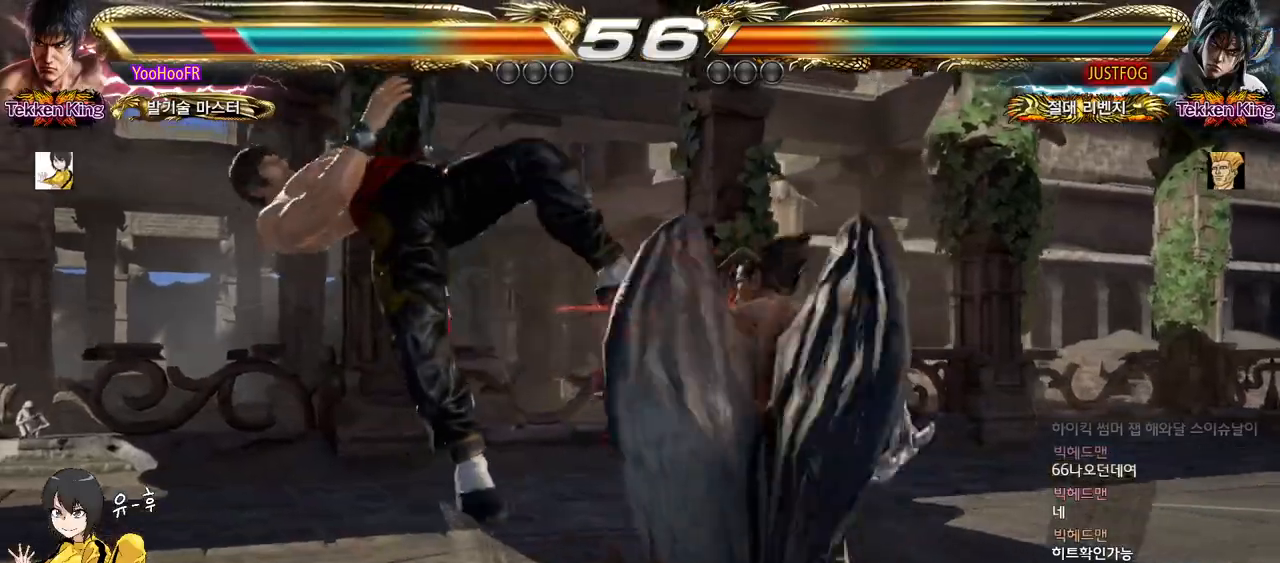
{"buttons": [], "left_stick": "center", "events": []}
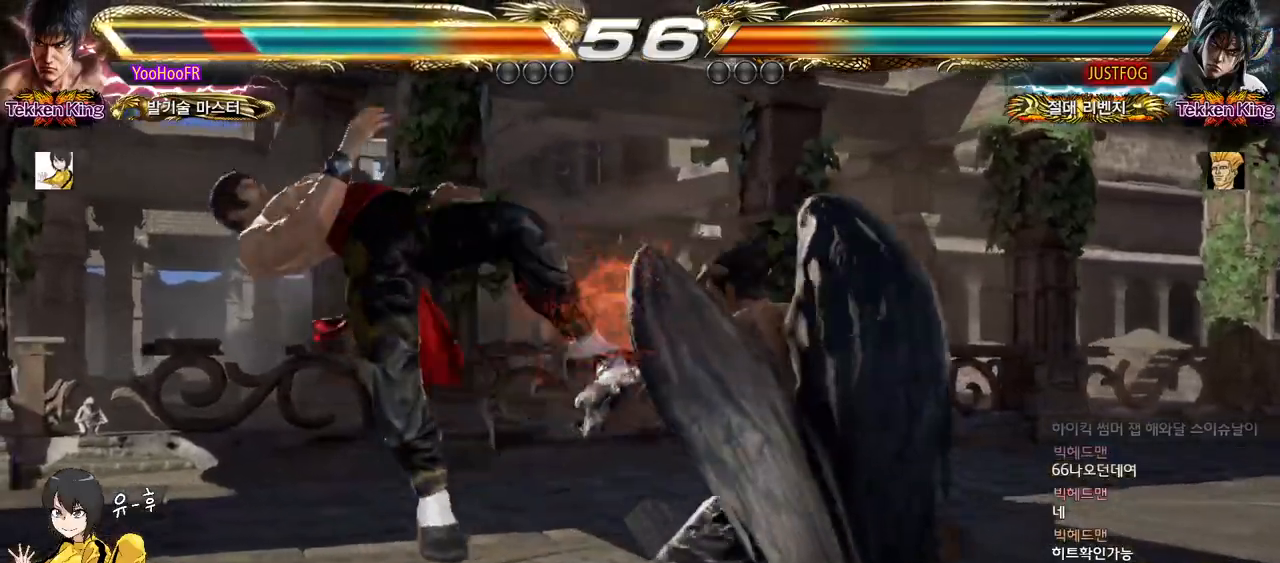
{"buttons": [], "left_stick": "center", "events": []}
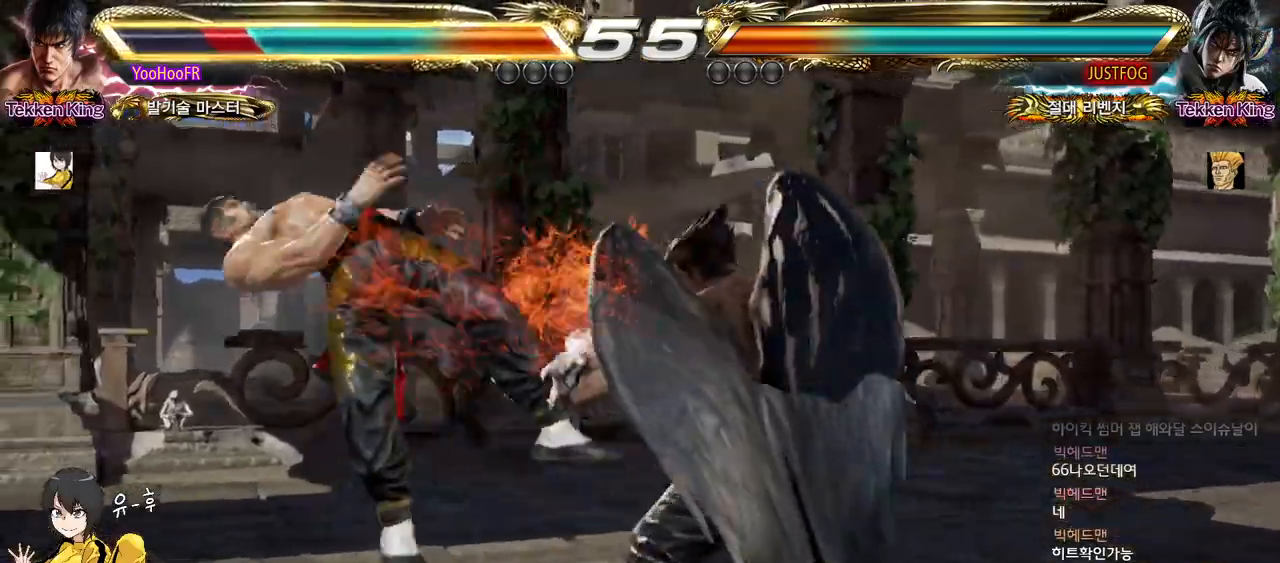
{"buttons": [], "left_stick": "center", "events": []}
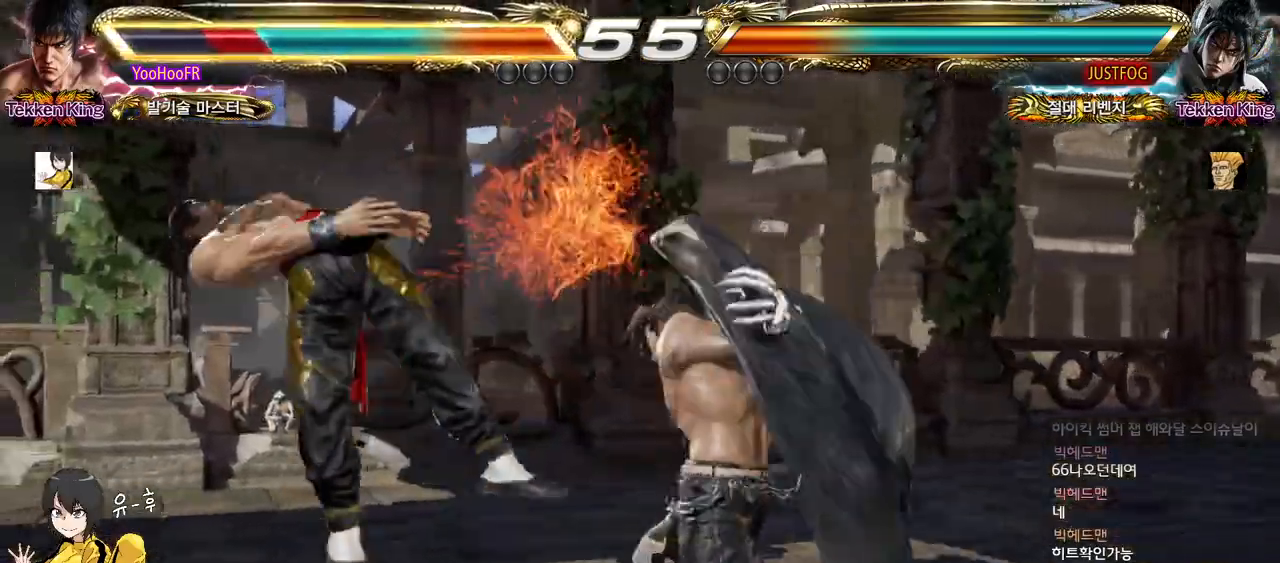
{"buttons": [], "left_stick": "center", "events": []}
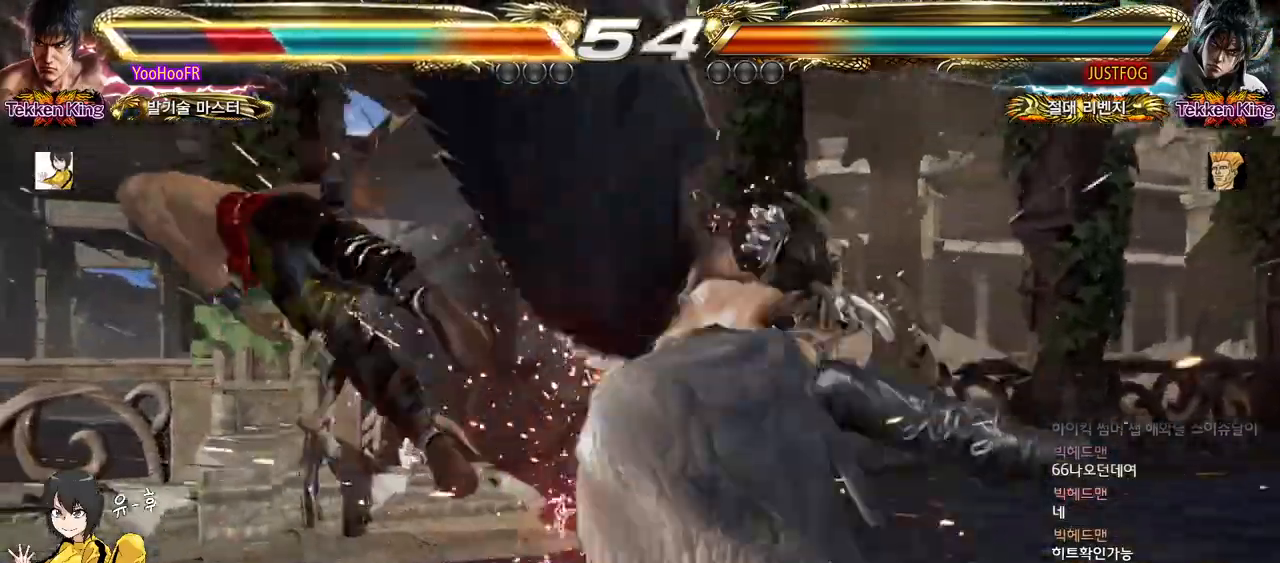
{"buttons": [], "left_stick": "center", "events": [[333, "TRIANGLE", "down"], [417, "SQUARE", "down"], [433, "CROSS", "down"], [450, "TRIANGLE", "up"], [483, "SQUARE", "up"], [500, "CROSS", "up"]]}
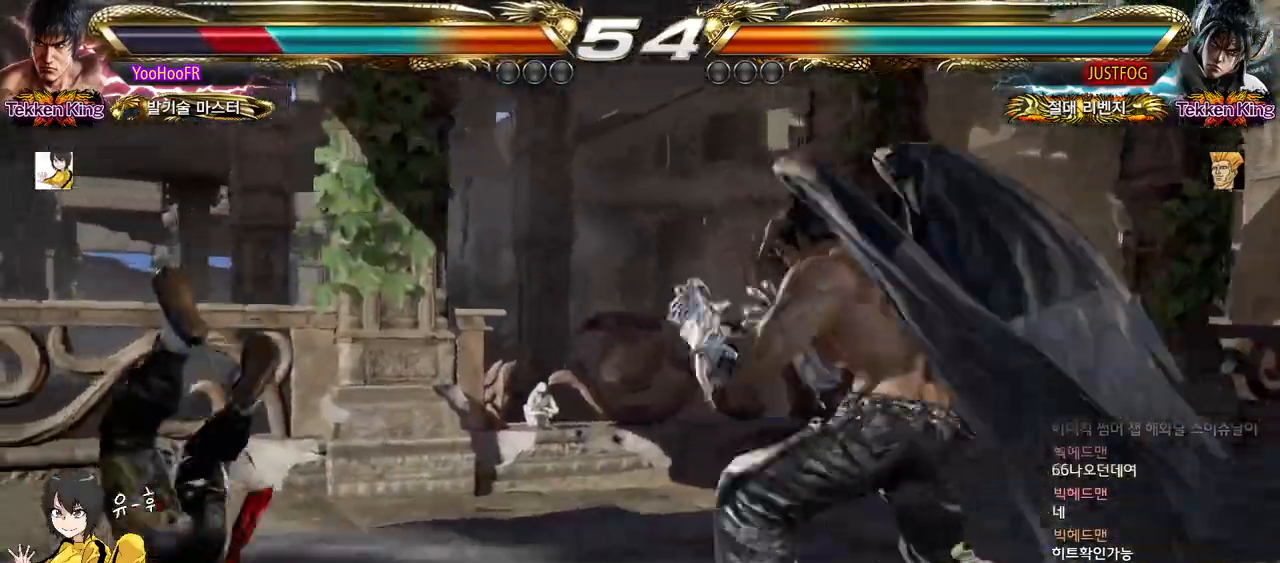
{"buttons": ["CROSS", "SQUARE", "TRIANGLE"], "left_stick": "center", "events": [[33, "TRIANGLE", "down"], [100, "SQUARE", "down"], [117, "CROSS", "down"], [133, "TRIANGLE", "up"], [167, "SQUARE", "up"], [183, "CROSS", "up"], [217, "TRIANGLE", "down"], [300, "CROSS", "down"], [300, "SQUARE", "down"], [317, "TRIANGLE", "up"], [333, "SQUARE", "up"], [367, "CROSS", "up"], [417, "TRIANGLE", "down"], [467, "SQUARE", "down"], [483, "CROSS", "down"]]}
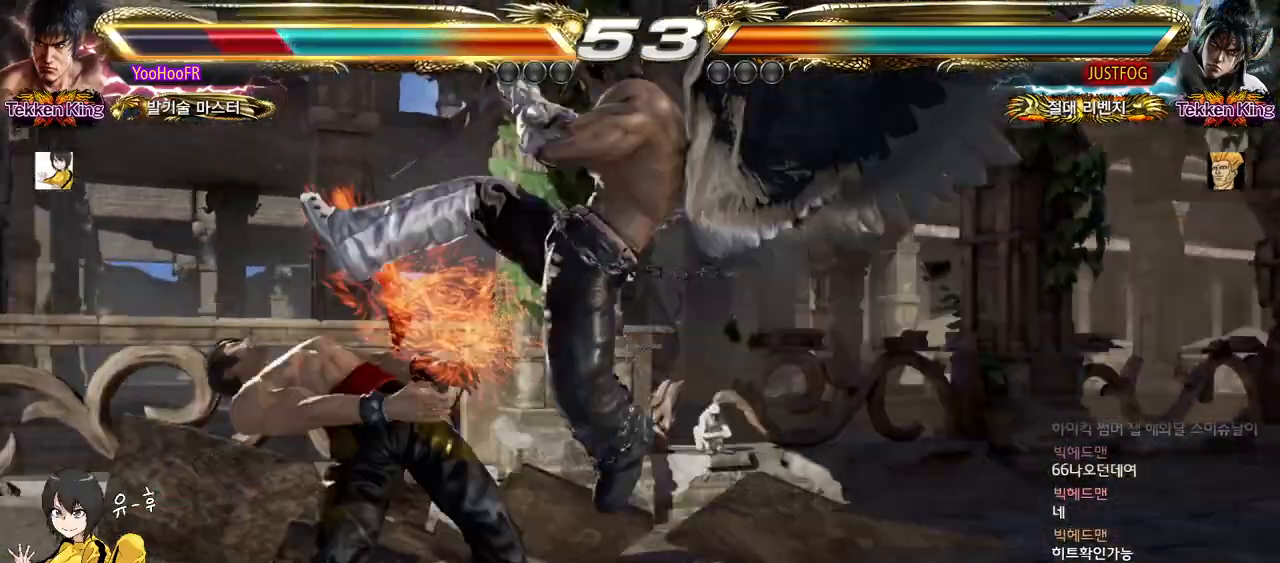
{"buttons": ["TRIANGLE"], "left_stick": "center", "events": [[17, "SQUARE", "up"], [17, "TRIANGLE", "up"], [50, "CROSS", "up"], [117, "TRIANGLE", "down"], [150, "SQUARE", "down"], [167, "CROSS", "down"], [200, "TRIANGLE", "up"], [217, "SQUARE", "up"], [233, "CROSS", "up"], [300, "TRIANGLE", "down"], [350, "SQUARE", "down"], [367, "CROSS", "down"], [400, "TRIANGLE", "up"], [417, "SQUARE", "up"], [433, "CROSS", "up"], [500, "TRIANGLE", "down"]]}
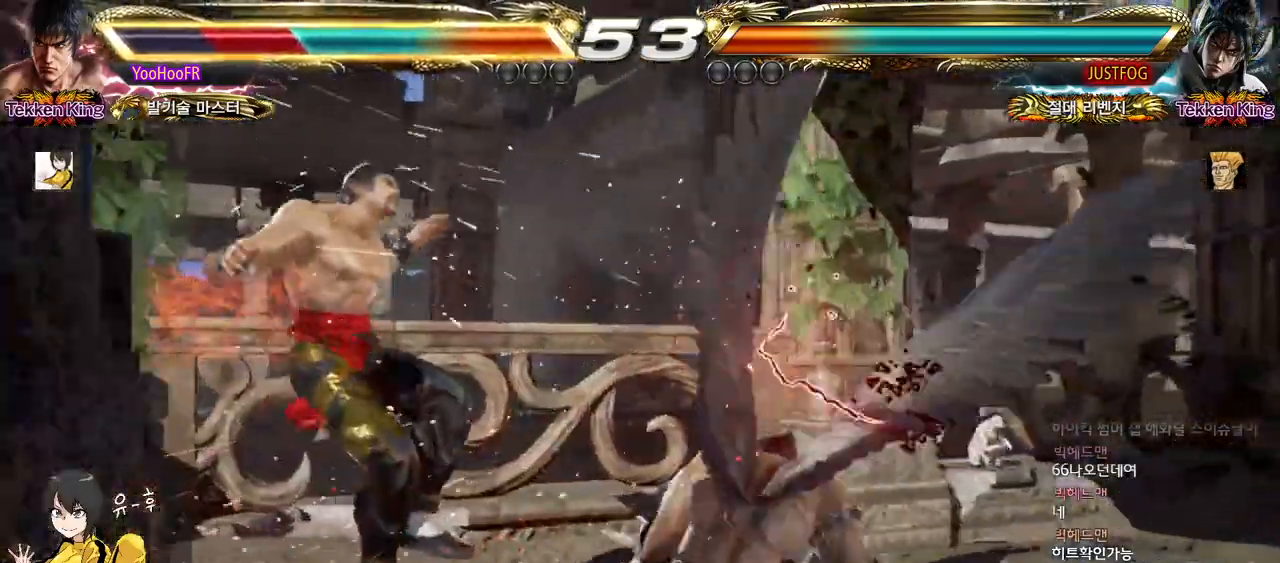
{"buttons": ["CROSS"], "left_stick": "center", "events": [[50, "SQUARE", "down"], [67, "CROSS", "down"], [83, "TRIANGLE", "up"], [117, "SQUARE", "up"], [133, "CROSS", "up"], [183, "TRIANGLE", "down"], [233, "SQUARE", "down"], [267, "CROSS", "down"], [283, "TRIANGLE", "up"], [300, "SQUARE", "up"], [317, "CROSS", "up"], [383, "TRIANGLE", "down"], [433, "SQUARE", "down"], [450, "CROSS", "down"], [467, "TRIANGLE", "up"], [500, "SQUARE", "up"]]}
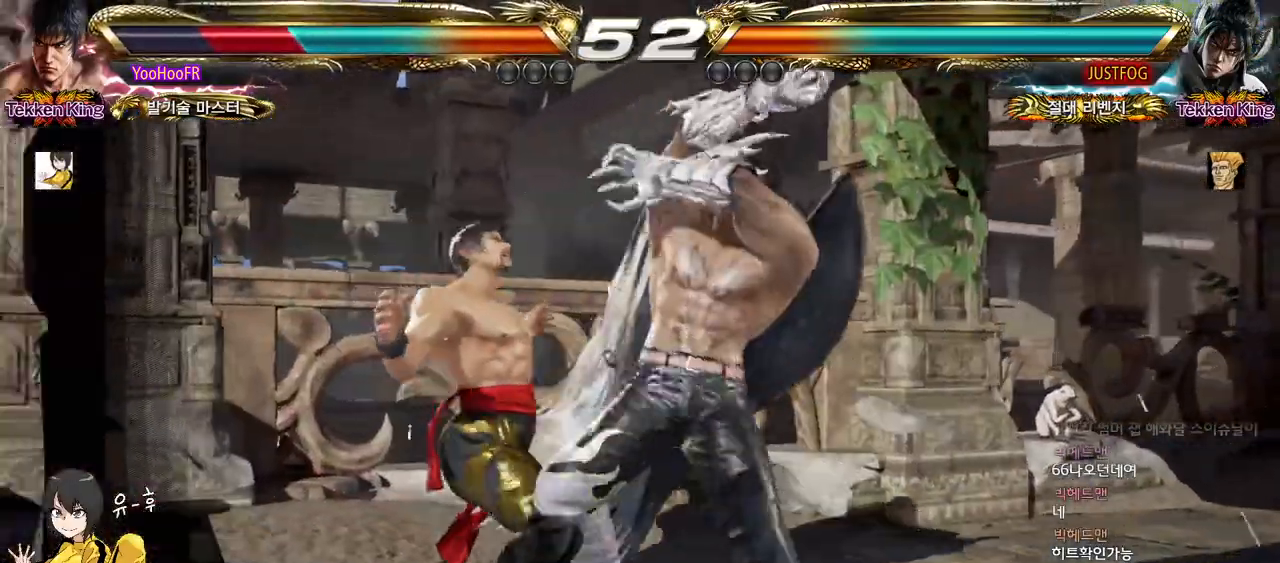
{"buttons": ["SQUARE", "TRIANGLE"], "left_stick": "center", "events": [[33, "CROSS", "up"], [67, "TRIANGLE", "down"], [117, "SQUARE", "down"], [150, "CROSS", "down"], [167, "TRIANGLE", "up"], [200, "CROSS", "up"], [200, "SQUARE", "up"], [267, "TRIANGLE", "down"], [317, "SQUARE", "down"], [333, "CROSS", "down"], [350, "TRIANGLE", "up"], [367, "SQUARE", "up"], [400, "CROSS", "up"], [450, "TRIANGLE", "down"], [500, "SQUARE", "down"]]}
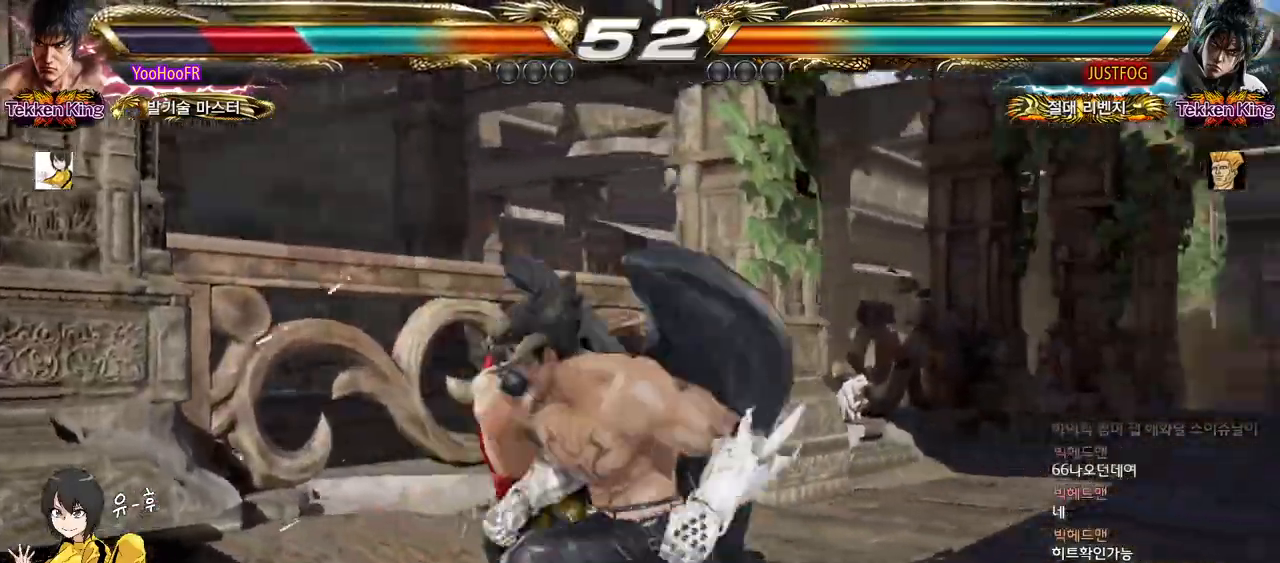
{"buttons": [], "left_stick": "center", "events": [[33, "CROSS", "down"], [33, "TRIANGLE", "up"], [83, "CROSS", "up"], [83, "SQUARE", "up"], [150, "TRIANGLE", "down"], [200, "SQUARE", "down"], [217, "CROSS", "down"], [250, "TRIANGLE", "up"], [267, "SQUARE", "up"], [283, "CROSS", "up"], [350, "TRIANGLE", "down"], [383, "SQUARE", "down"], [417, "CROSS", "down"], [433, "TRIANGLE", "up"], [467, "CROSS", "up"], [467, "SQUARE", "up"]]}
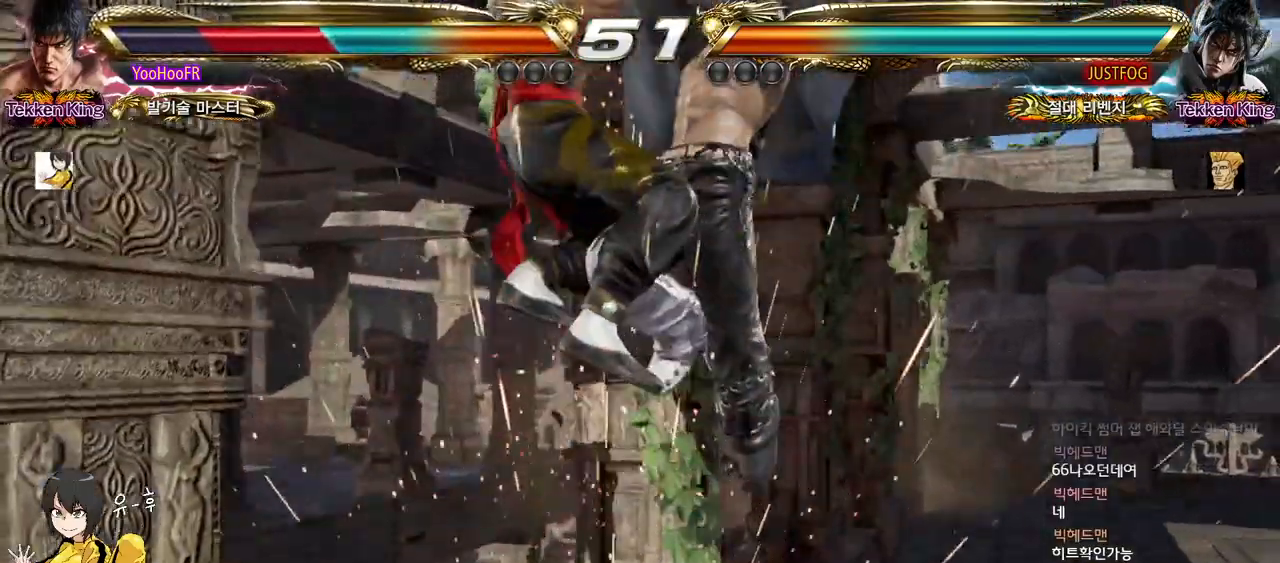
{"buttons": [], "left_stick": "center", "events": []}
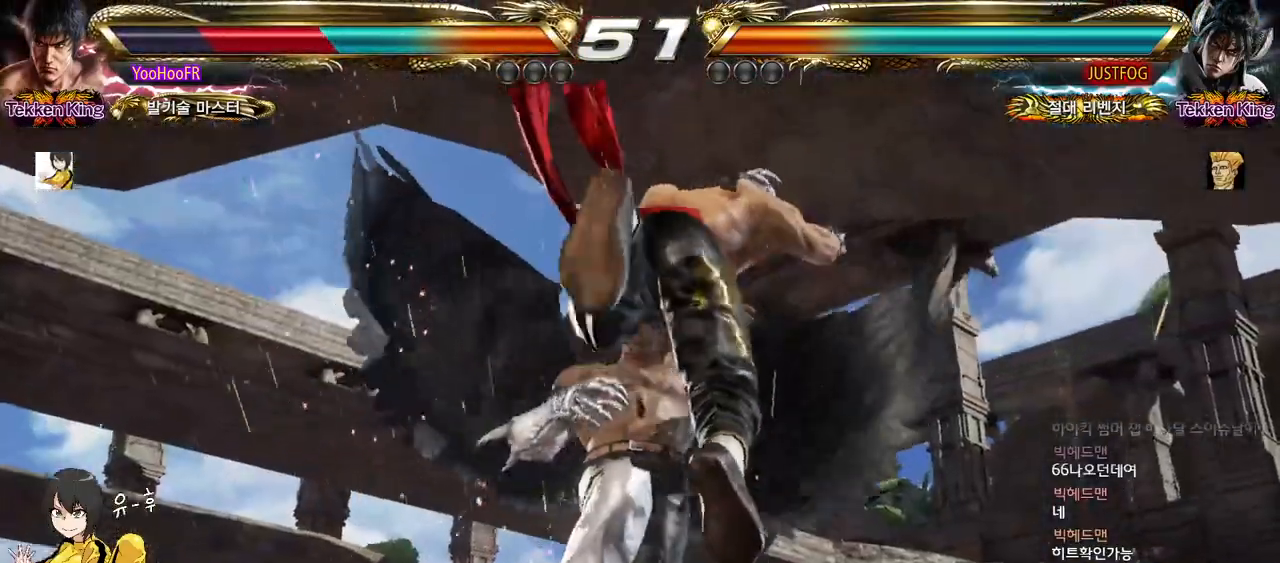
{"buttons": [], "left_stick": "center", "events": []}
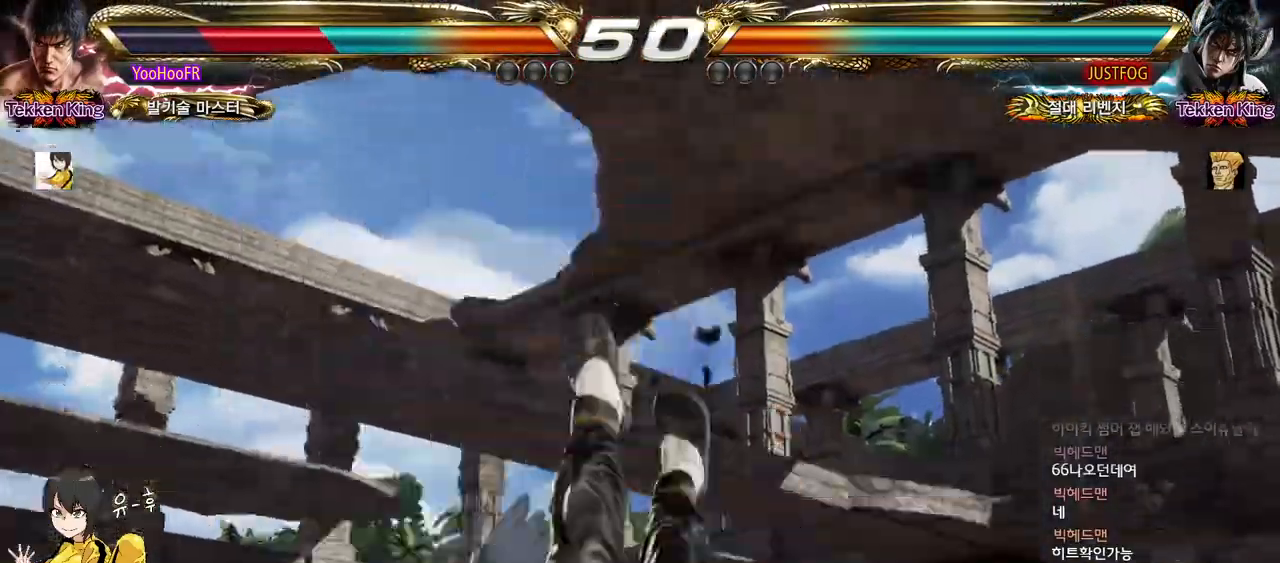
{"buttons": [], "left_stick": "center", "events": []}
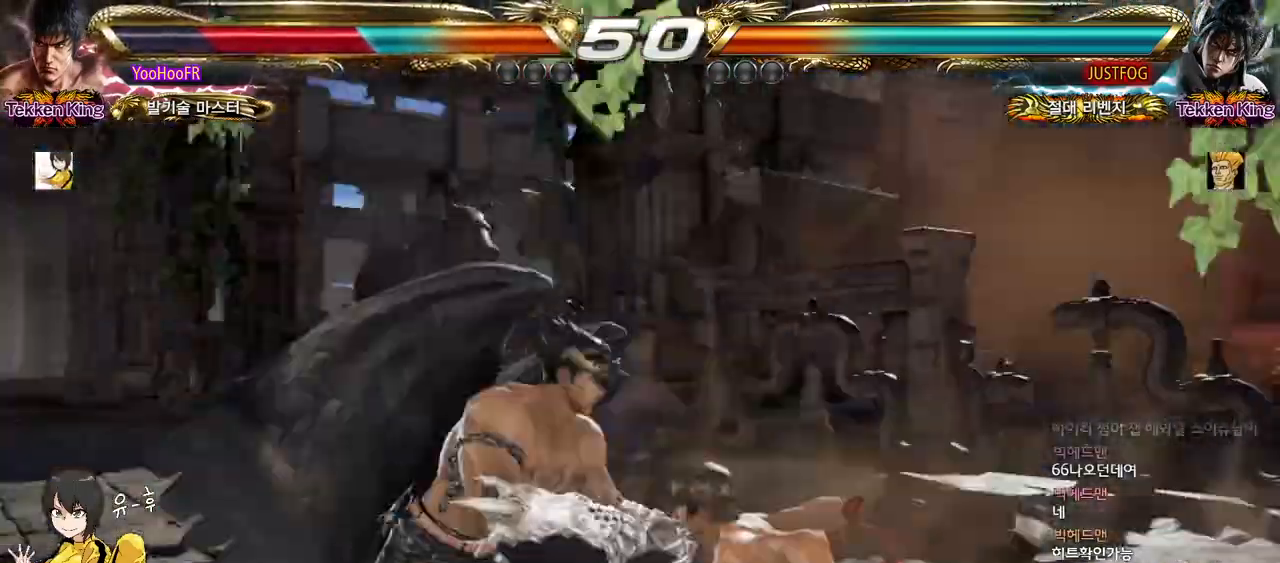
{"buttons": [], "left_stick": "center", "events": []}
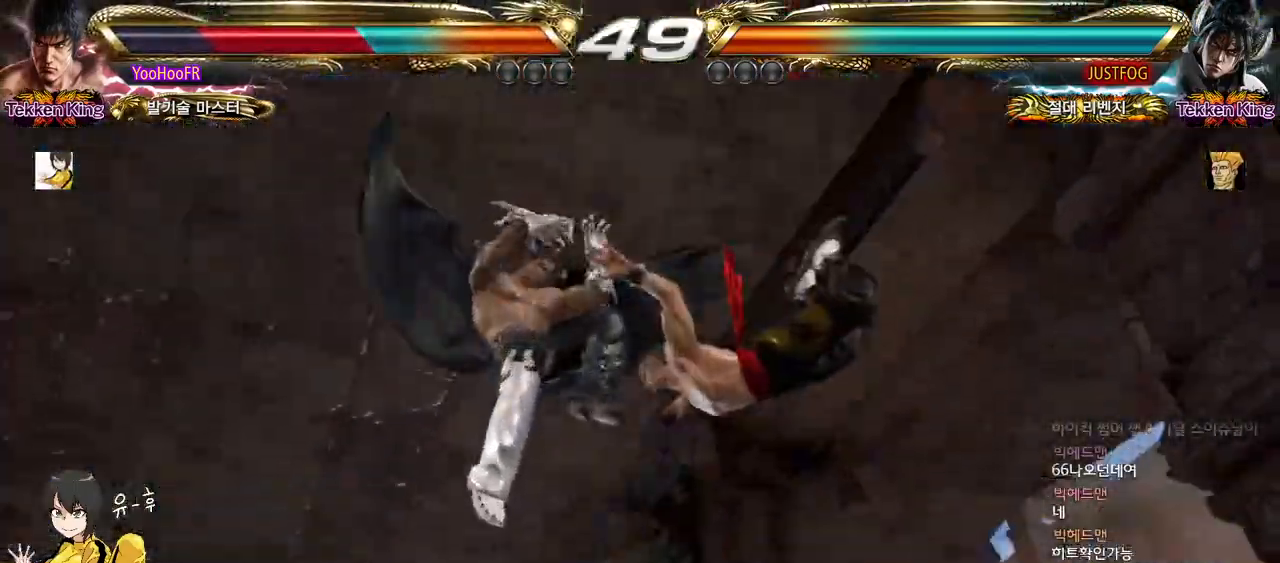
{"buttons": [], "left_stick": "center", "events": []}